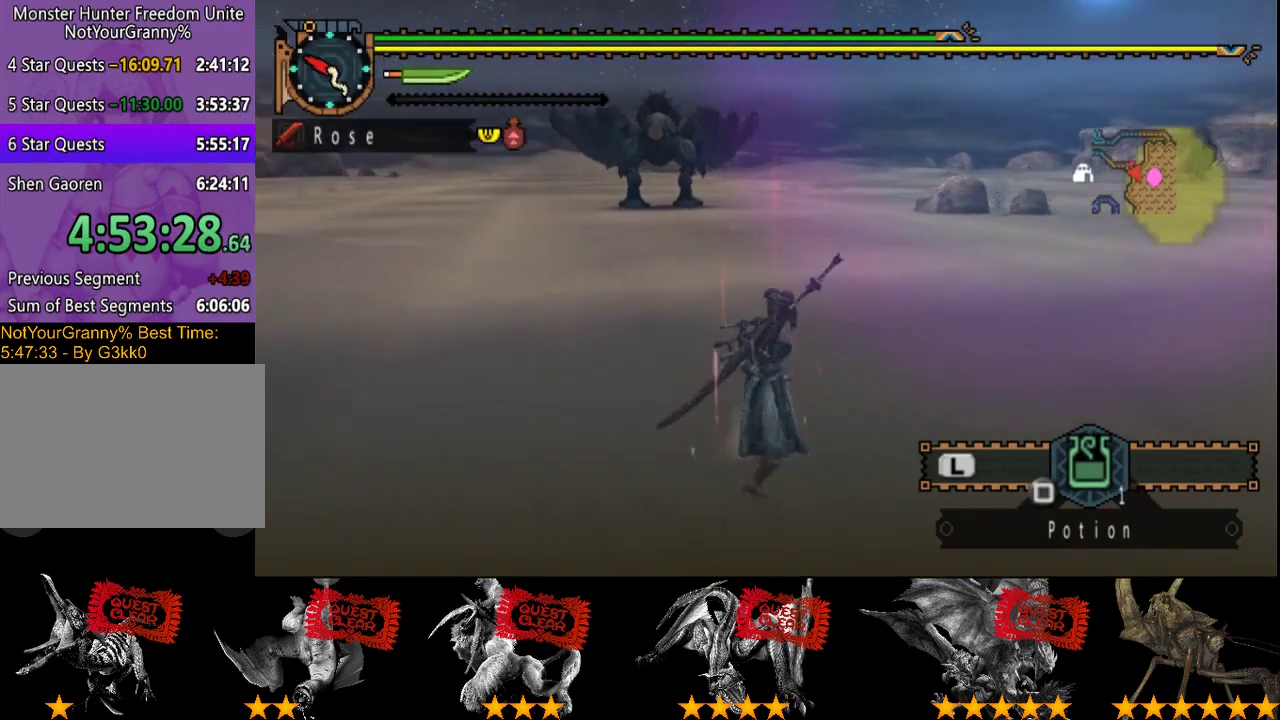
Gameplay with a controller (PlayStation layout); each line is a JSON object with the inputs held at the frame after it. "events" lists button and stick changes between this image and that frame as [ms after this image, input, new state], when the widget could be followed in between. Not read: CROSS L3 R3.
{"buttons": ["R2"], "left_stick": "up", "right_stick": "center", "events": [[283, "right_stick", "left"], [383, "right_stick", "center"]]}
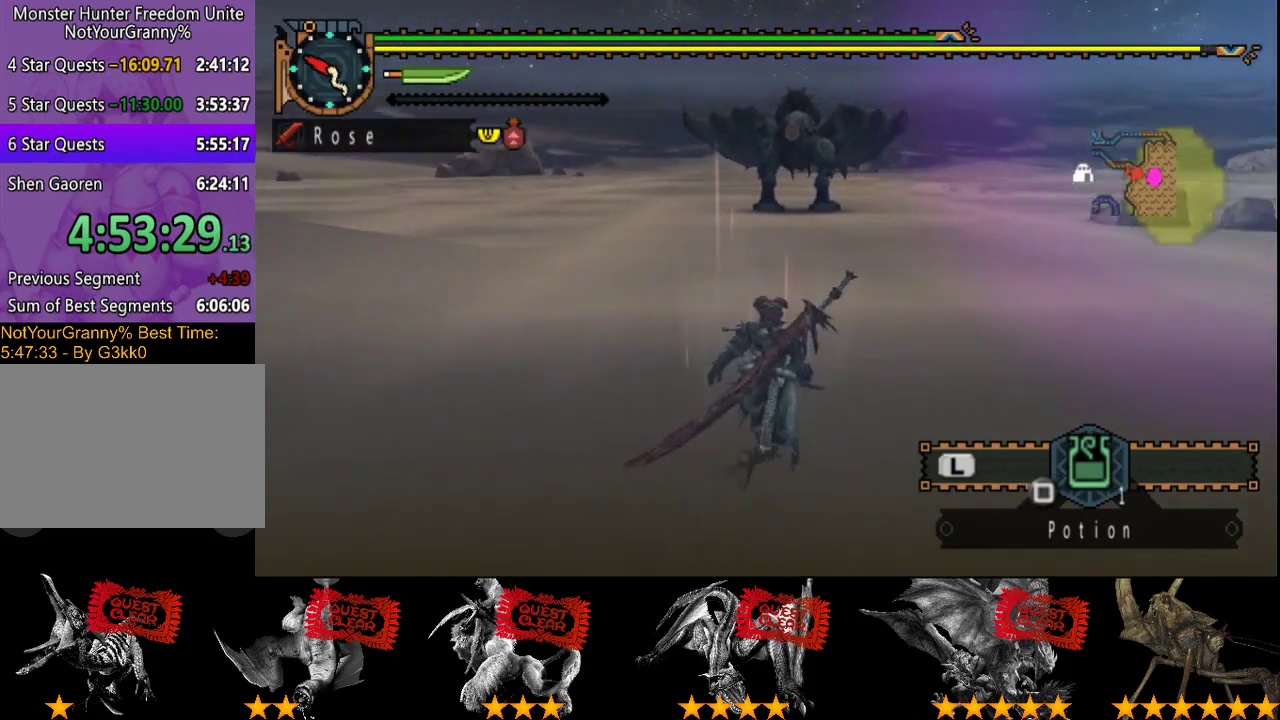
{"buttons": ["R2"], "left_stick": "up", "right_stick": "center", "events": []}
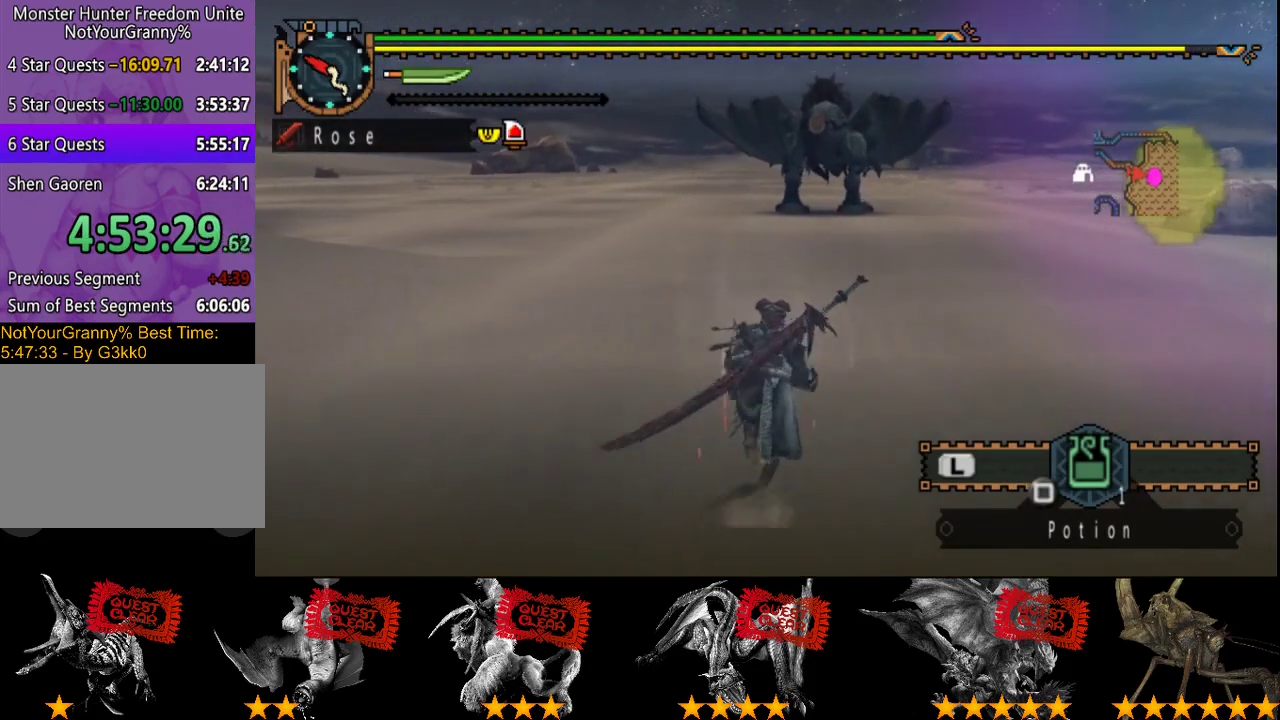
{"buttons": ["R2"], "left_stick": "up", "right_stick": "center", "events": []}
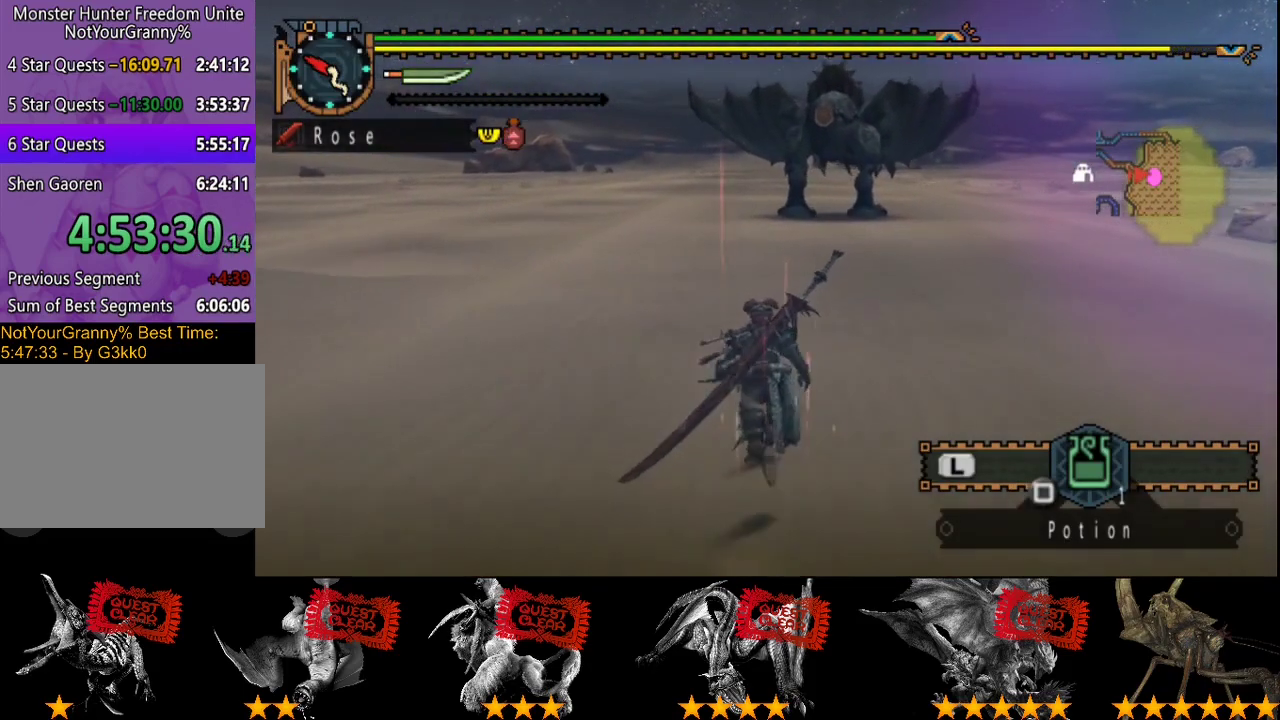
{"buttons": ["R2"], "left_stick": "up", "right_stick": "center", "events": []}
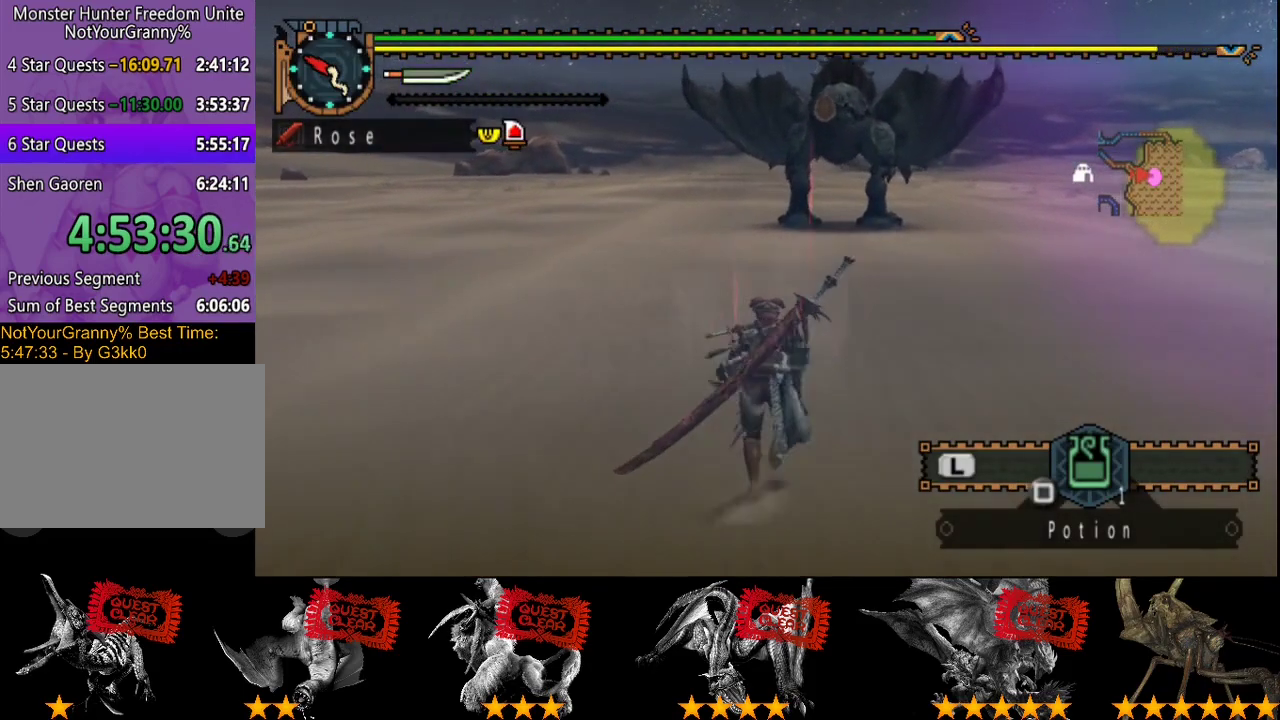
{"buttons": ["R2"], "left_stick": "up", "right_stick": "center", "events": []}
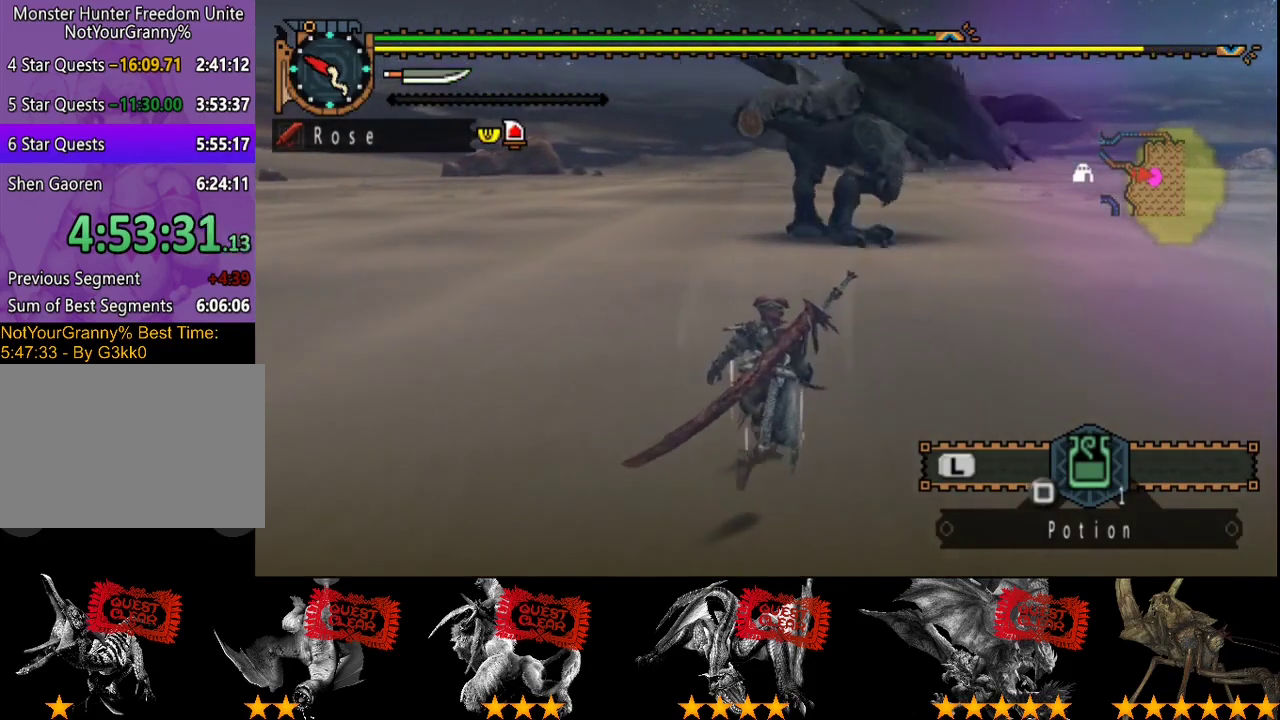
{"buttons": ["R2"], "left_stick": "up-left", "right_stick": "right", "events": [[350, "right_stick", "right"], [383, "left_stick", "up-left"]]}
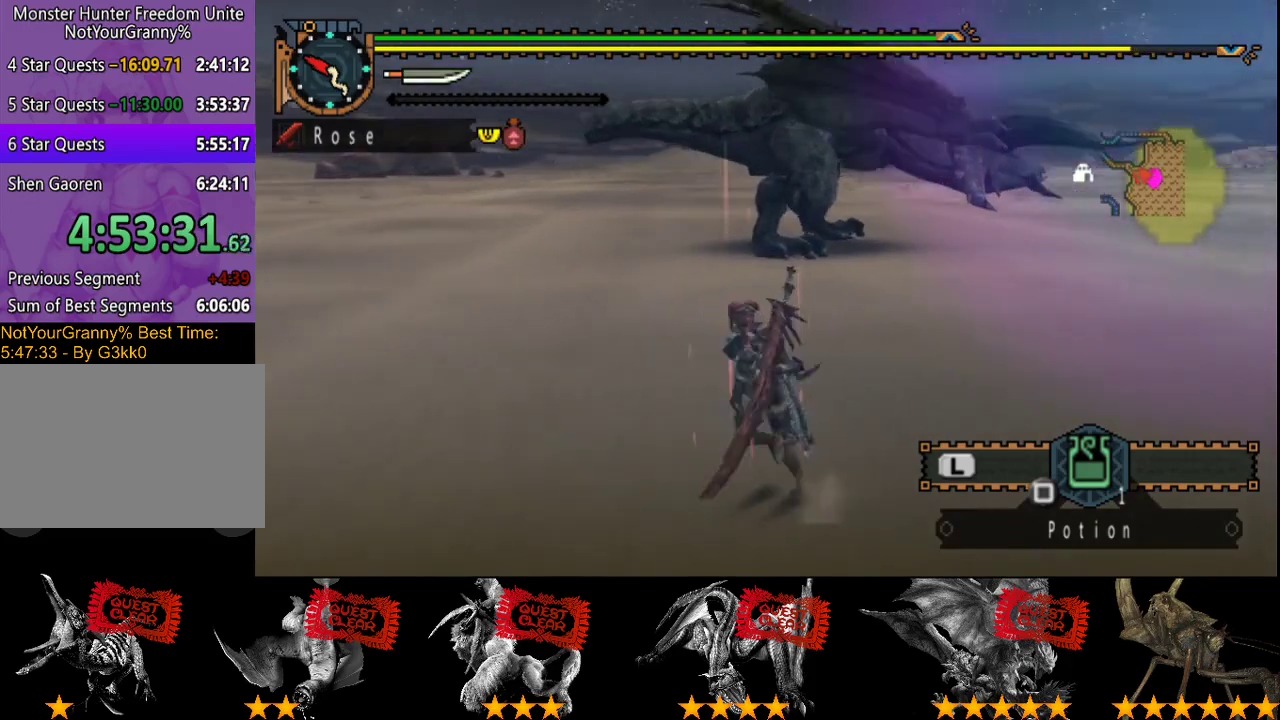
{"buttons": ["R2"], "left_stick": "left", "right_stick": "right", "events": [[17, "right_stick", "center"], [350, "right_stick", "right"], [483, "left_stick", "left"]]}
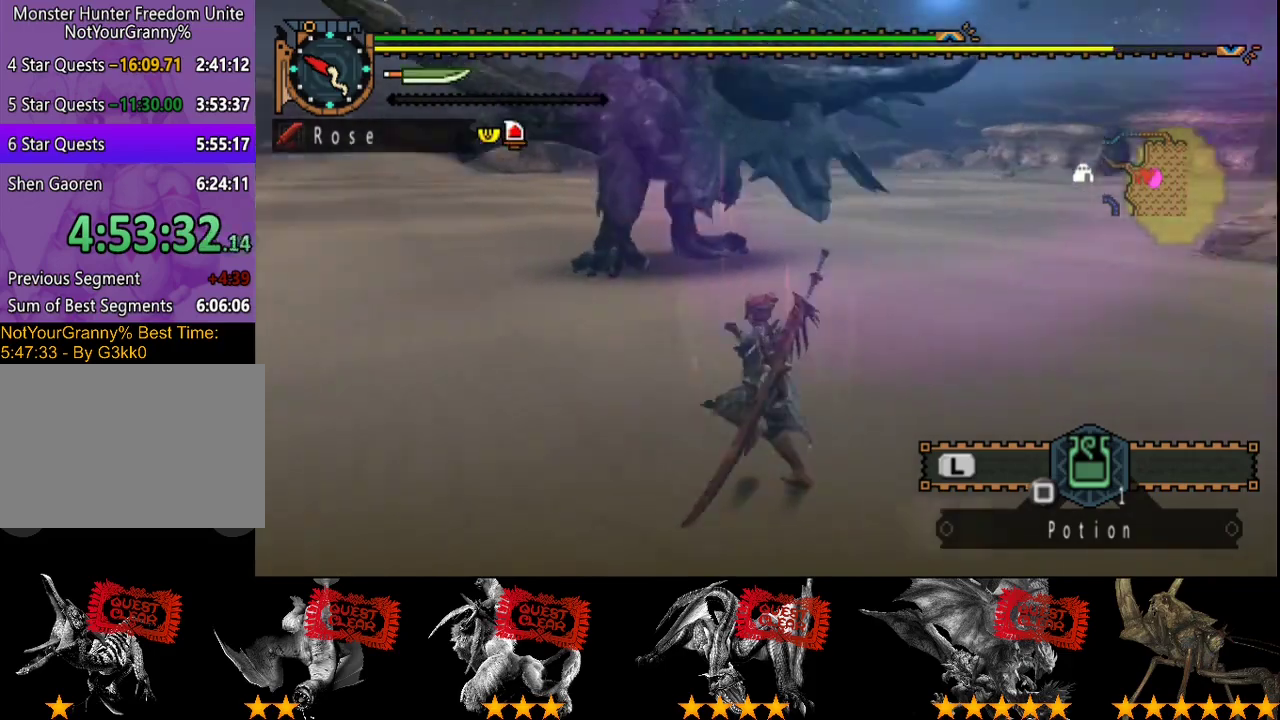
{"buttons": ["R2"], "left_stick": "left", "right_stick": "center", "events": [[17, "right_stick", "center"], [317, "right_stick", "right"], [467, "right_stick", "center"]]}
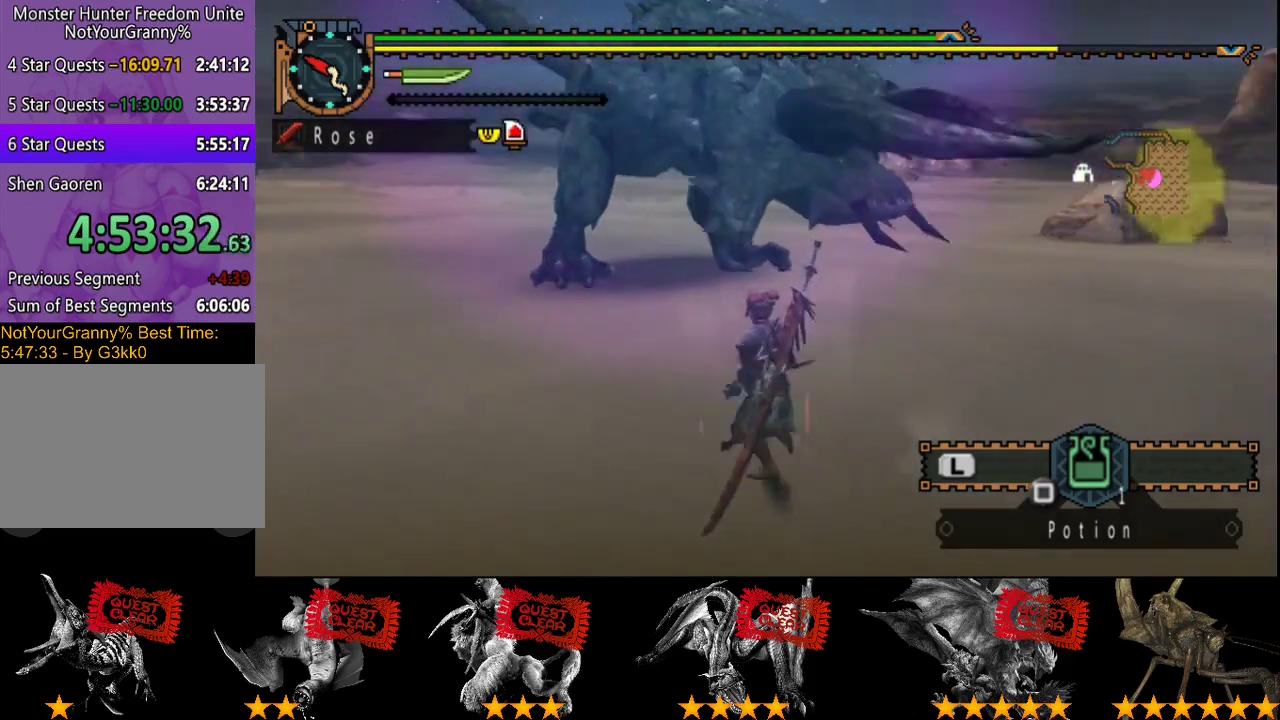
{"buttons": ["R2"], "left_stick": "left", "right_stick": "right", "events": [[500, "right_stick", "right"]]}
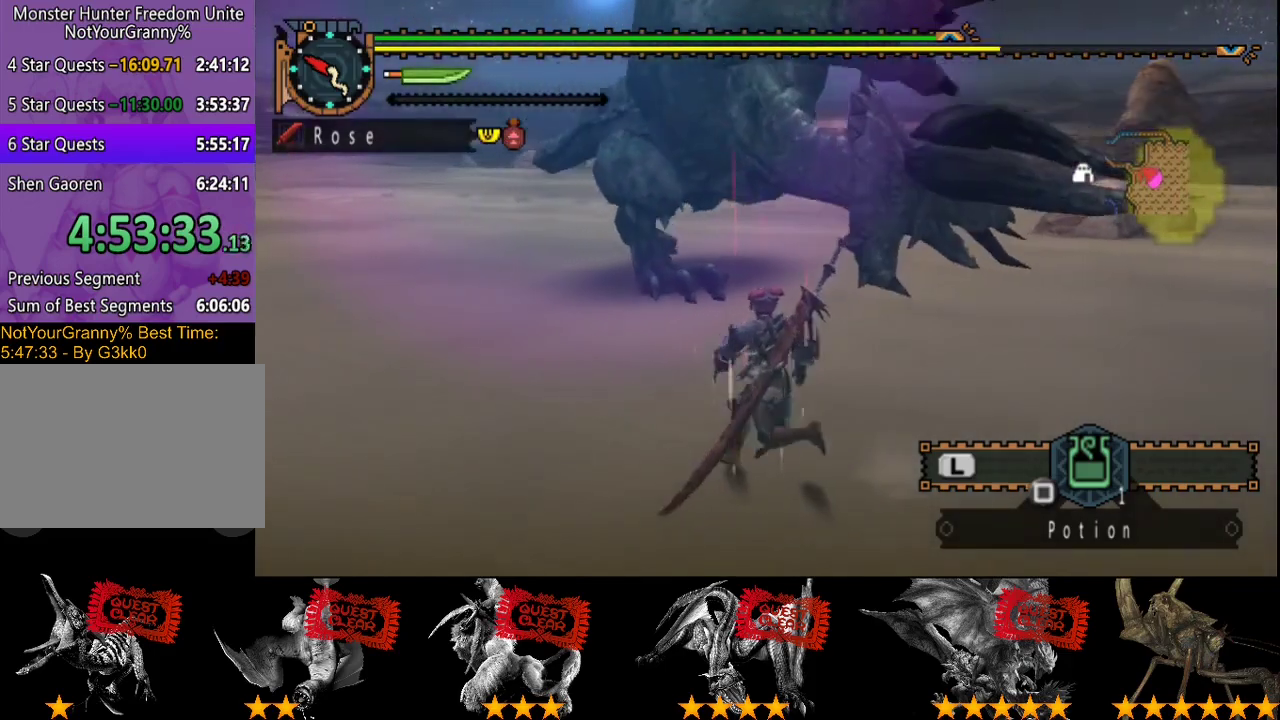
{"buttons": [], "left_stick": "left", "right_stick": "center", "events": [[167, "right_stick", "center"], [233, "R2", "up"]]}
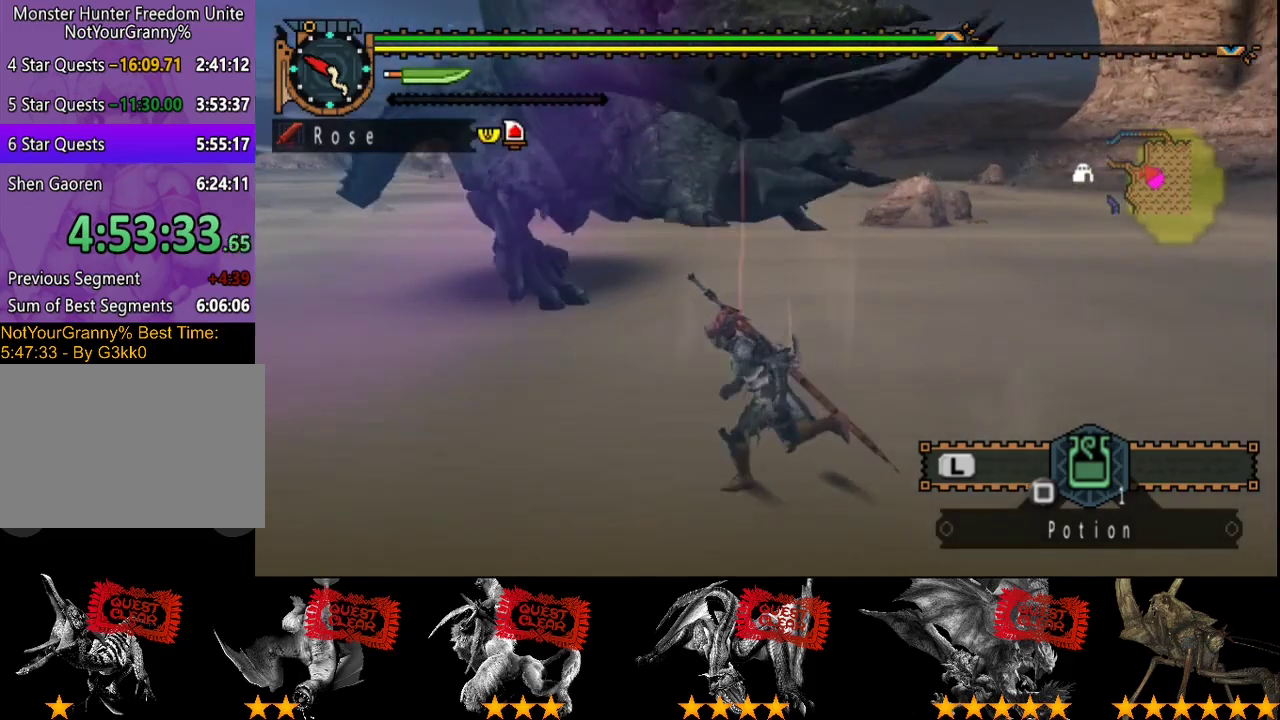
{"buttons": [], "left_stick": "left", "right_stick": "center", "events": [[317, "right_stick", "right"], [483, "right_stick", "center"]]}
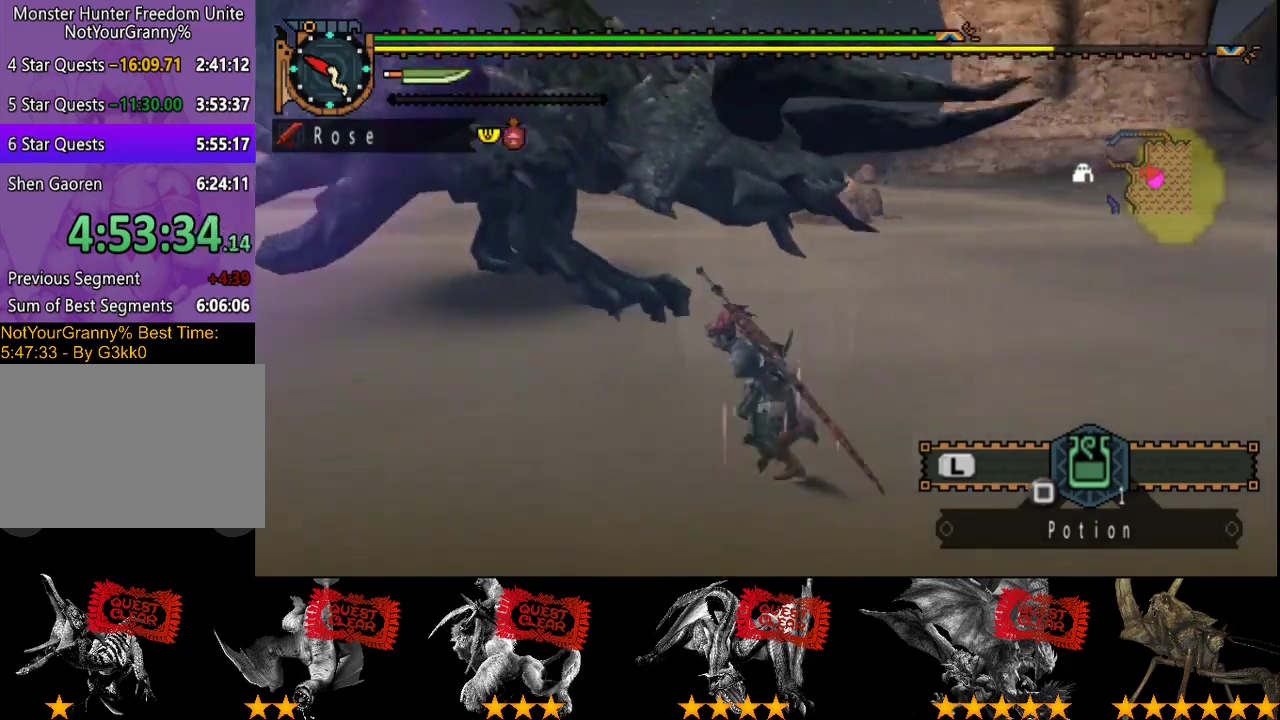
{"buttons": ["R2"], "left_stick": "up", "right_stick": "right", "events": [[117, "left_stick", "up-left"], [117, "right_stick", "right"], [450, "R2", "down"], [483, "left_stick", "up"]]}
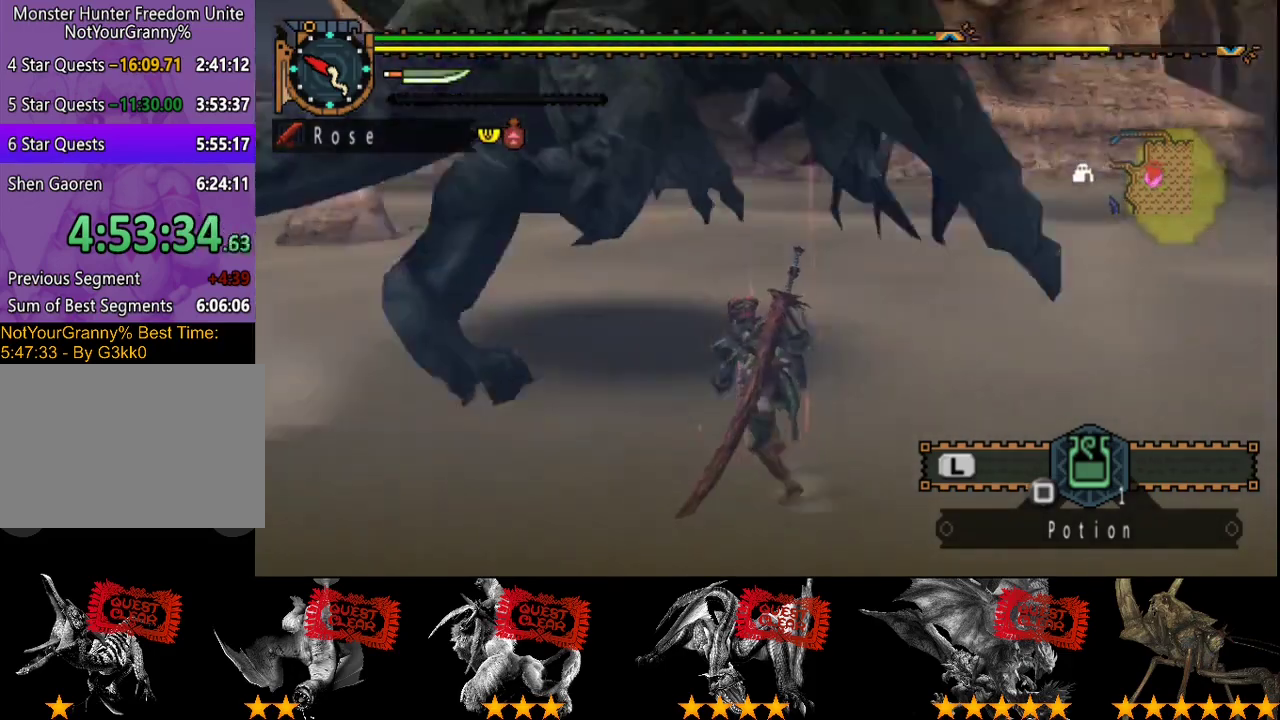
{"buttons": ["R2"], "left_stick": "up", "right_stick": "right", "events": [[50, "right_stick", "center"], [83, "left_stick", "up-right"], [267, "left_stick", "up"], [400, "right_stick", "right"]]}
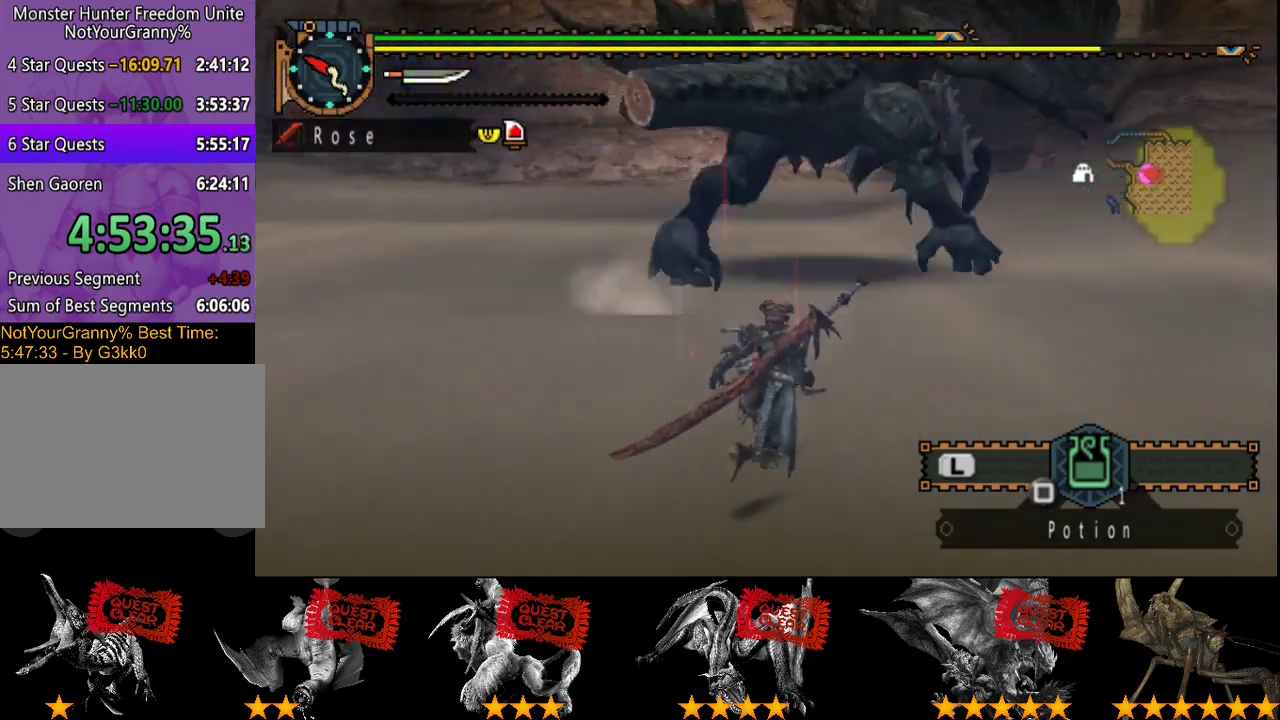
{"buttons": ["R2"], "left_stick": "up", "right_stick": "center", "events": [[33, "right_stick", "center"]]}
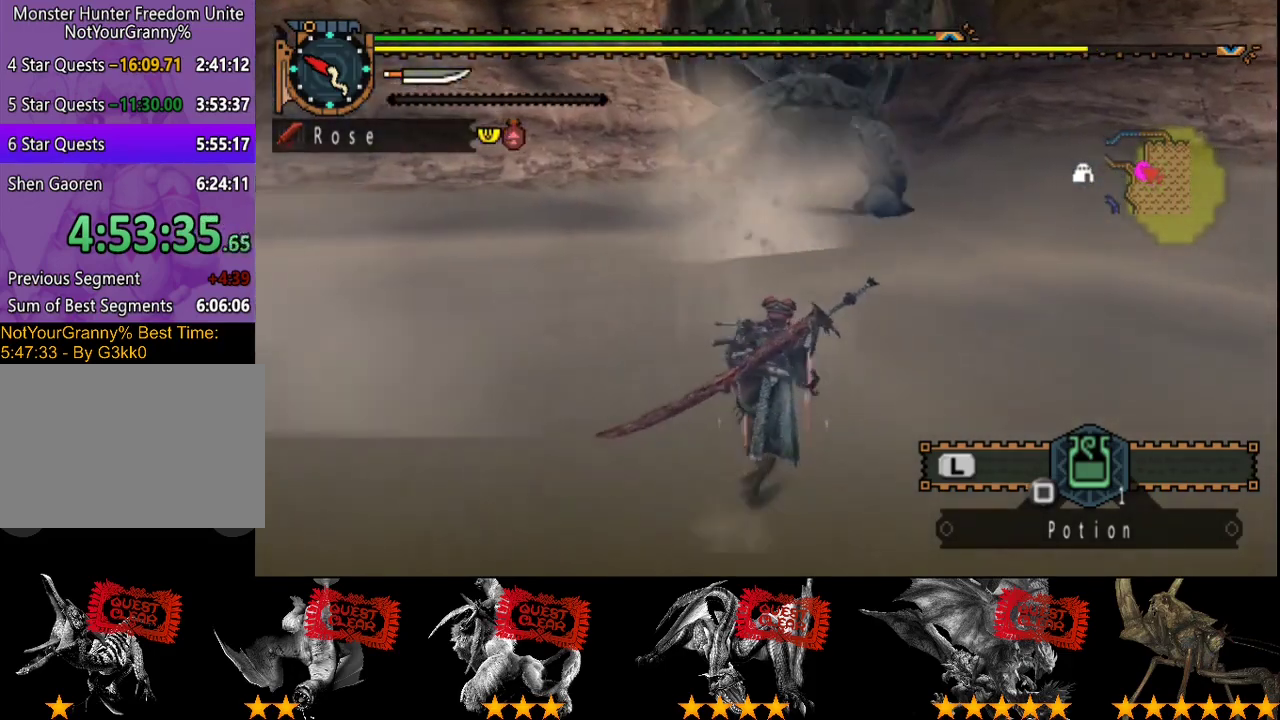
{"buttons": [], "left_stick": "up", "right_stick": "center", "events": [[233, "R2", "up"]]}
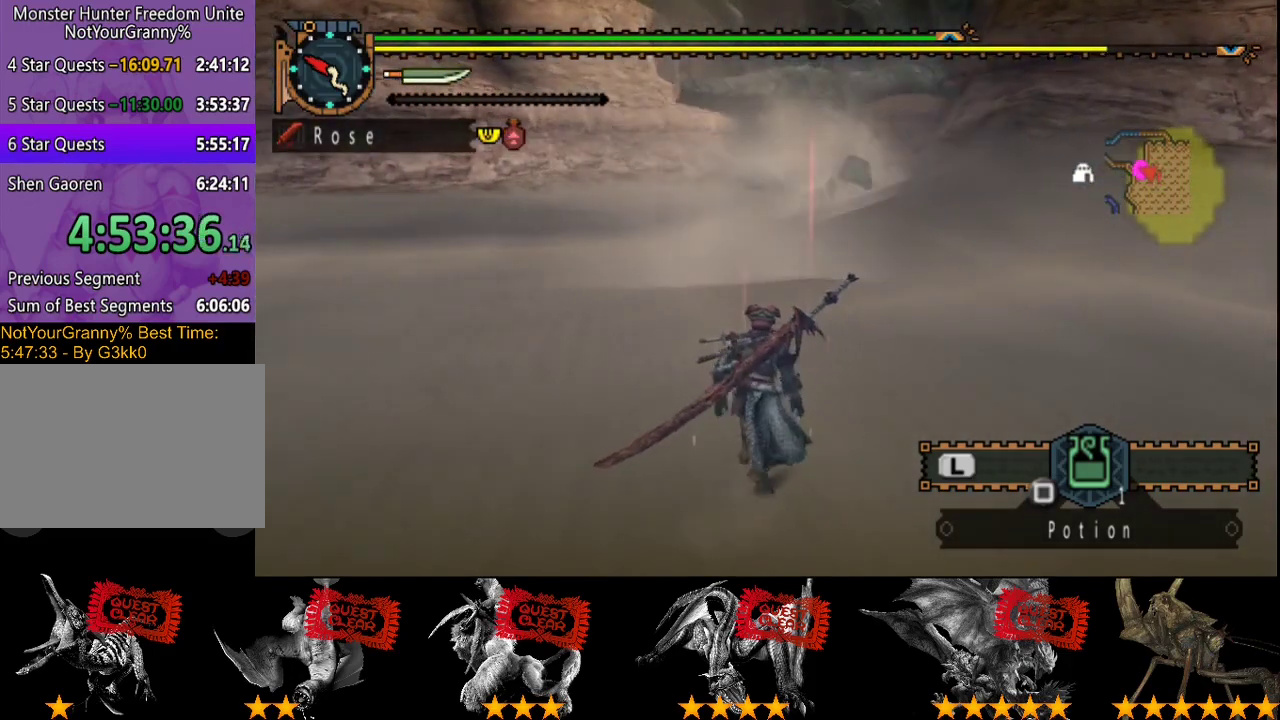
{"buttons": [], "left_stick": "center", "right_stick": "center", "events": [[383, "left_stick", "center"]]}
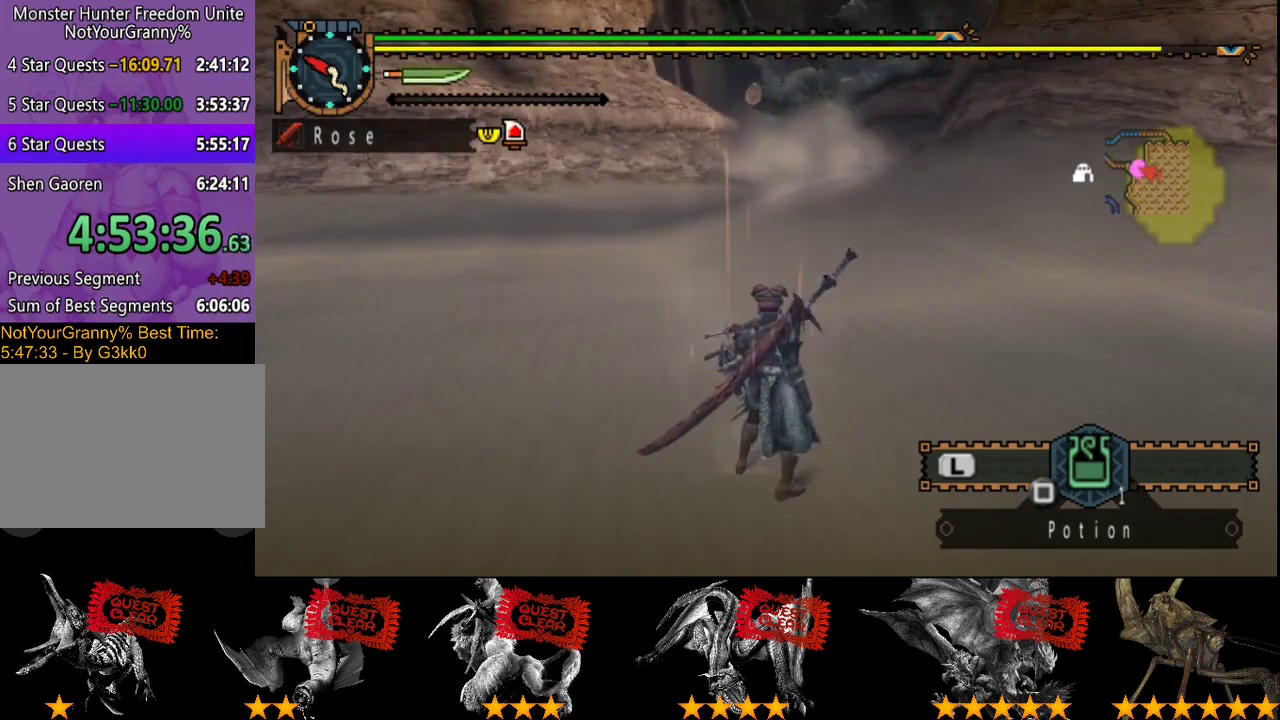
{"buttons": [], "left_stick": "center", "right_stick": "center", "events": []}
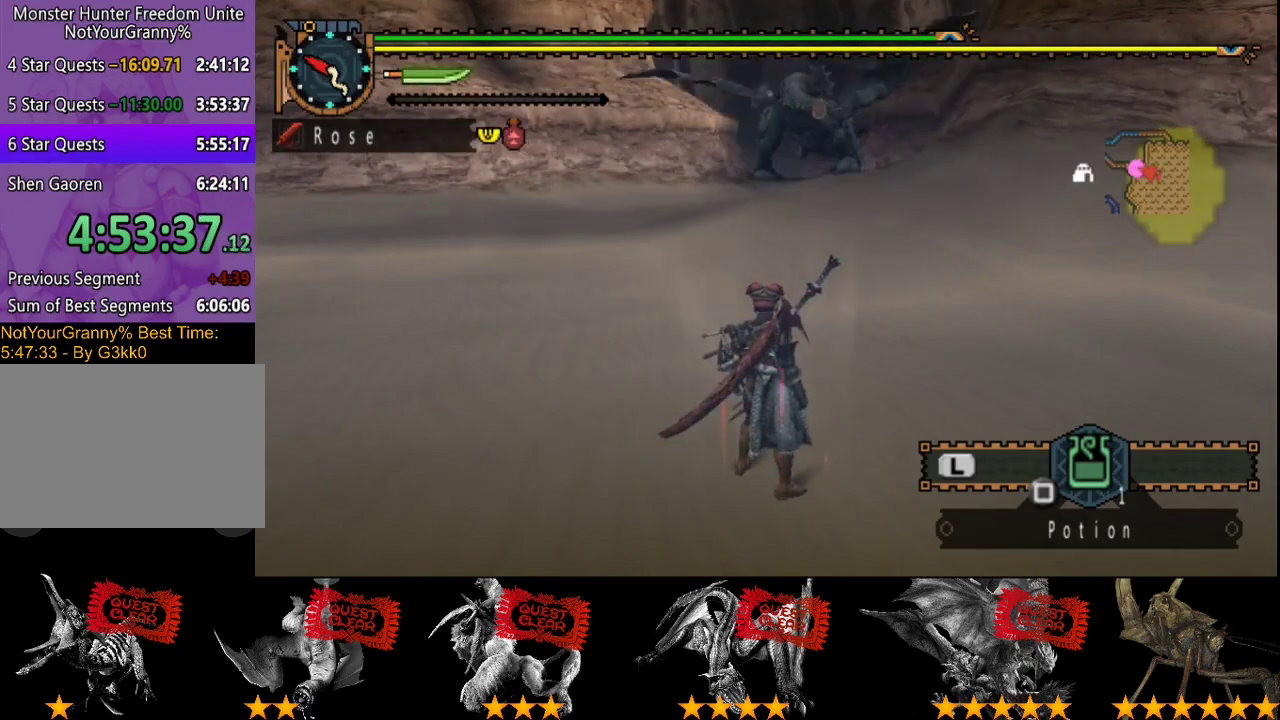
{"buttons": [], "left_stick": "center", "right_stick": "center", "events": []}
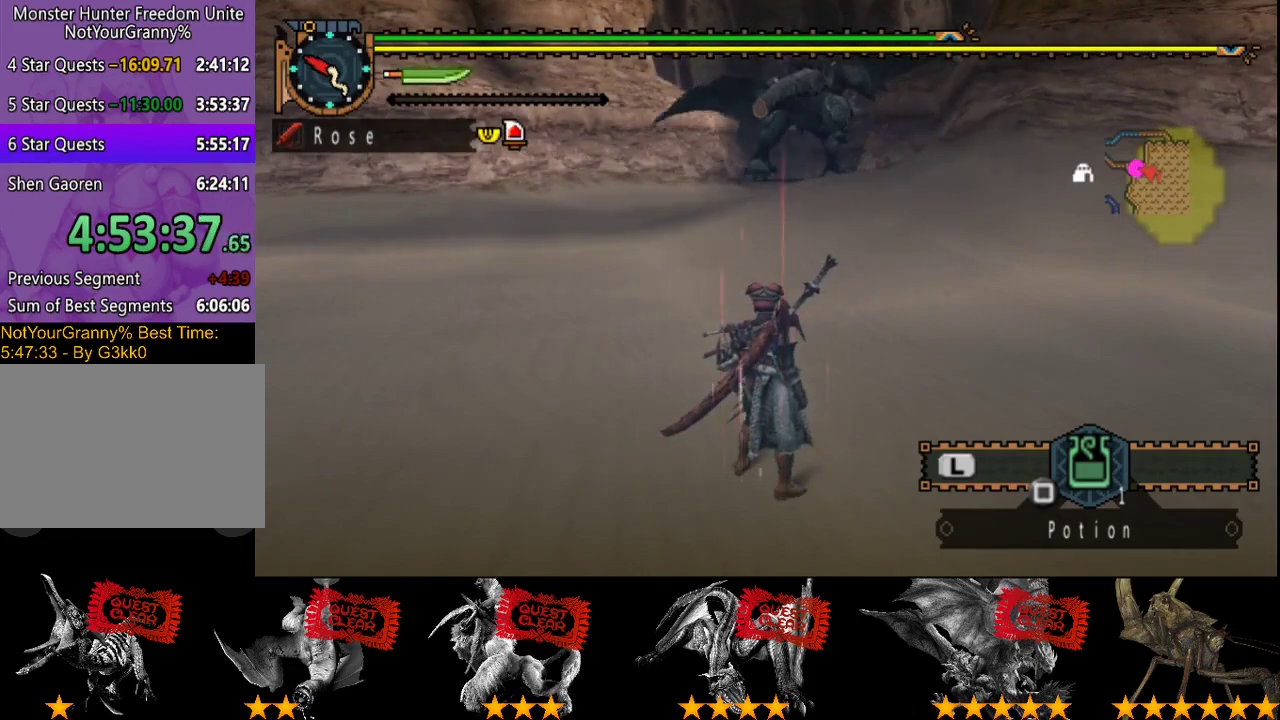
{"buttons": [], "left_stick": "center", "right_stick": "center", "events": []}
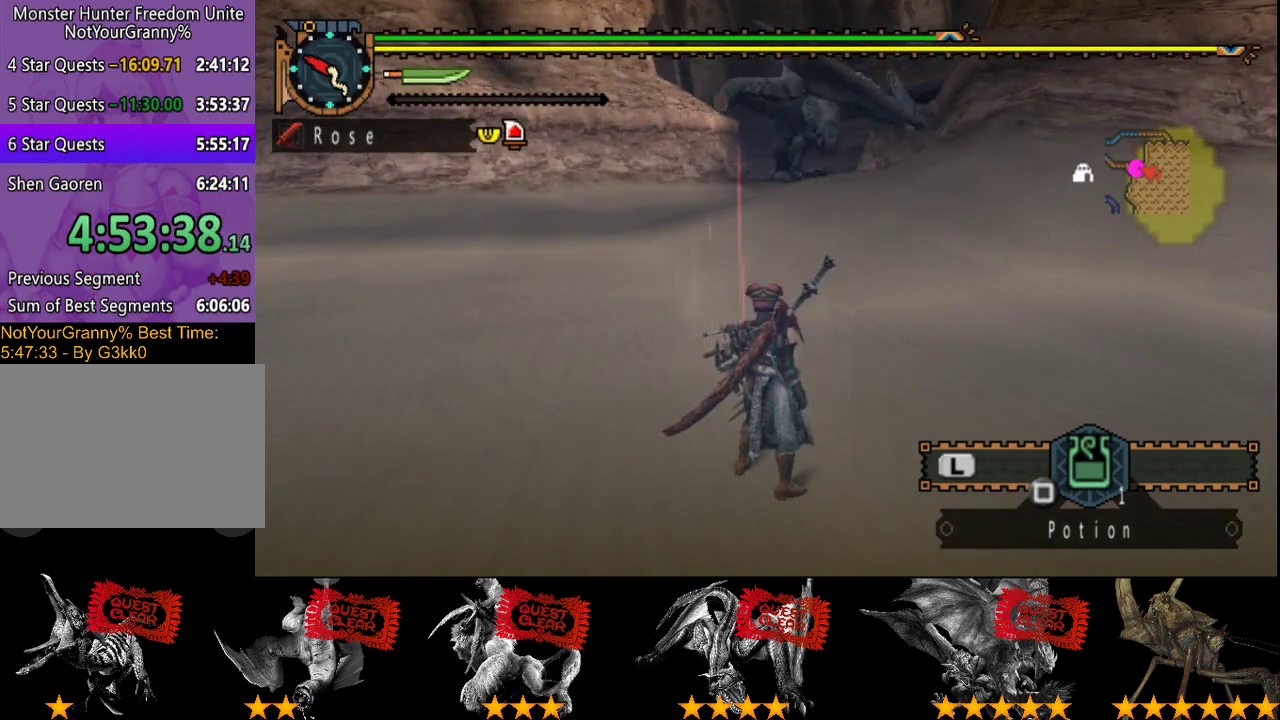
{"buttons": [], "left_stick": "up", "right_stick": "center", "events": [[383, "left_stick", "up"]]}
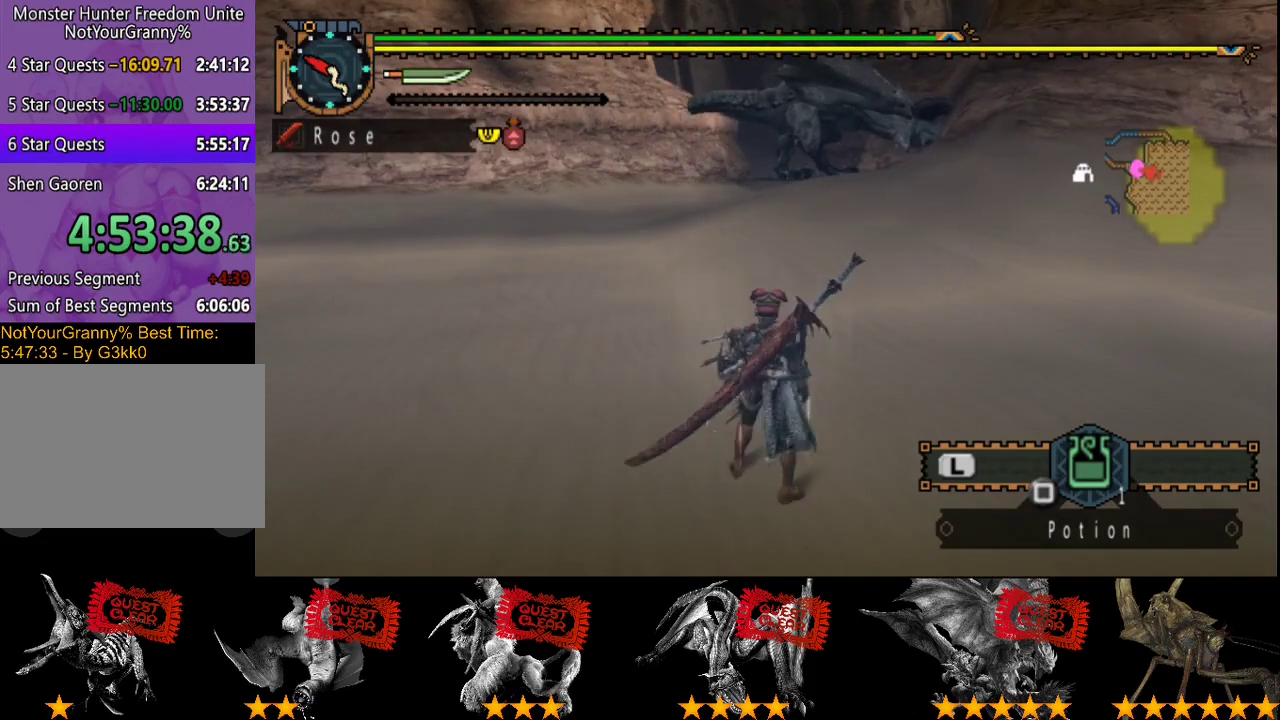
{"buttons": ["R2"], "left_stick": "up-left", "right_stick": "center", "events": [[250, "R2", "down"], [283, "left_stick", "up-left"]]}
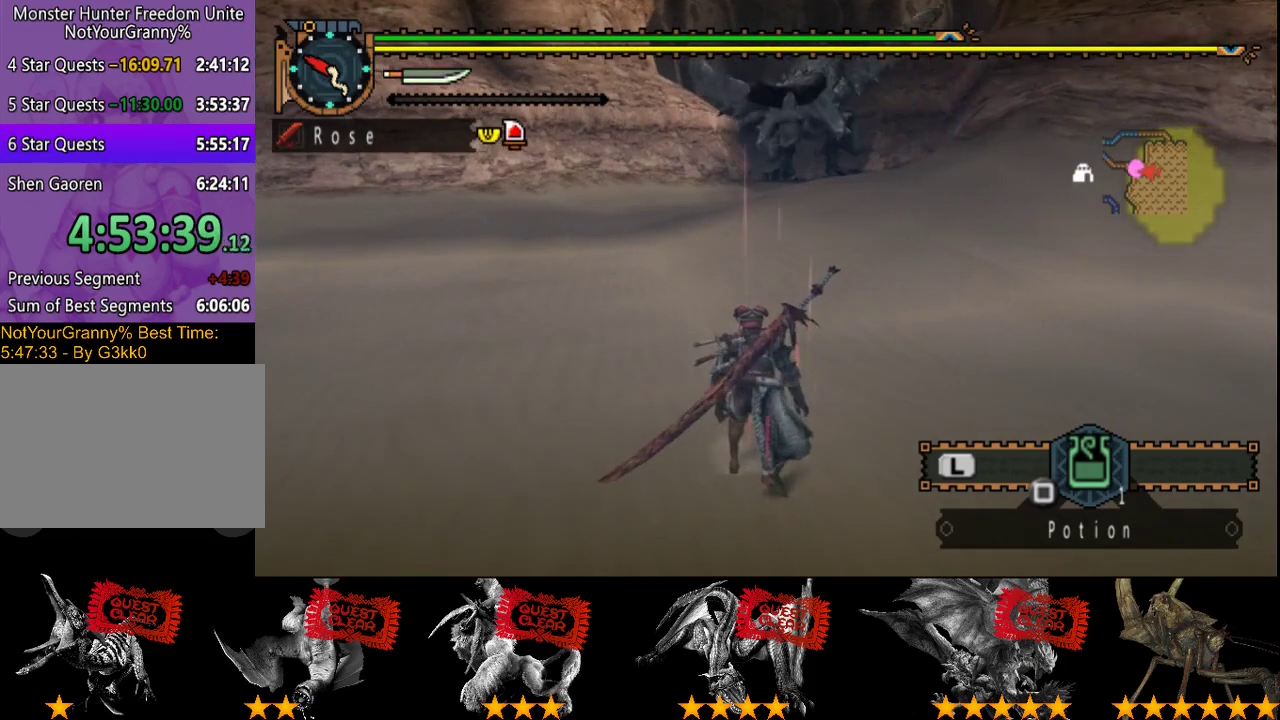
{"buttons": ["R2"], "left_stick": "up-left", "right_stick": "center", "events": []}
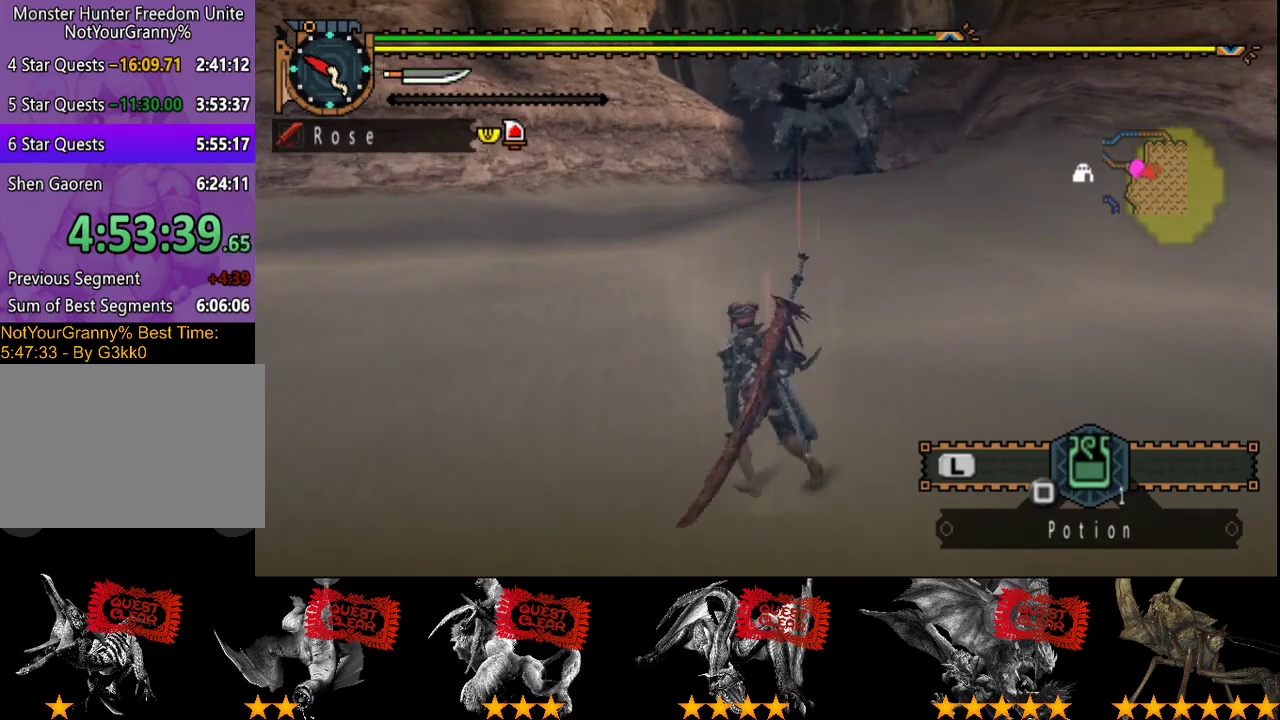
{"buttons": ["R2"], "left_stick": "up-left", "right_stick": "center", "events": [[200, "right_stick", "right"], [333, "right_stick", "center"]]}
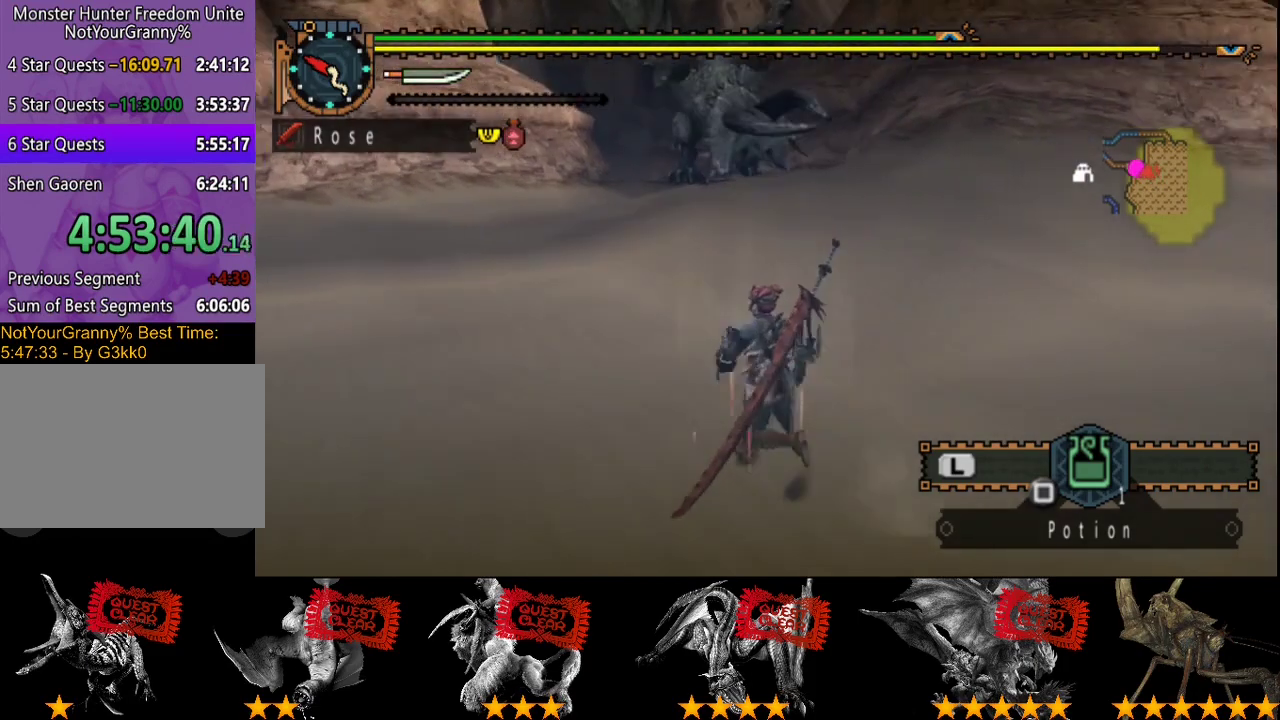
{"buttons": ["R2"], "left_stick": "left", "right_stick": "center", "events": [[283, "left_stick", "left"]]}
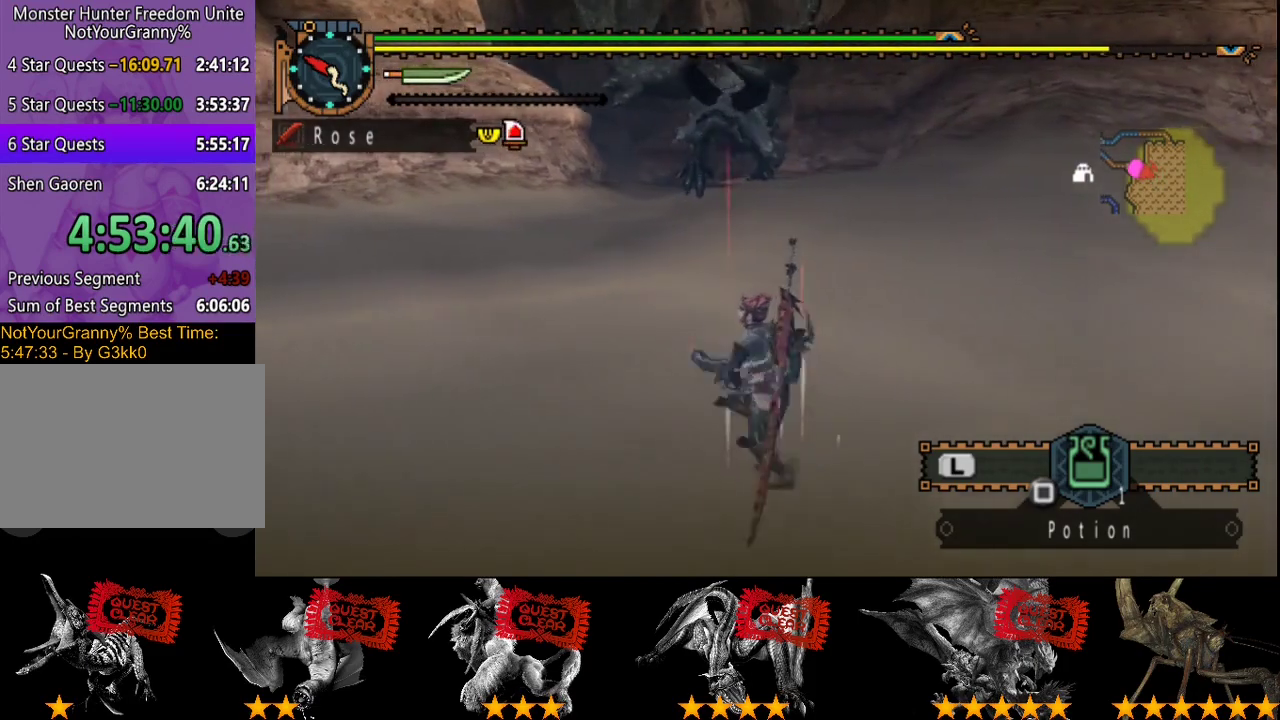
{"buttons": ["R2"], "left_stick": "left", "right_stick": "center", "events": [[150, "right_stick", "right"], [350, "right_stick", "center"]]}
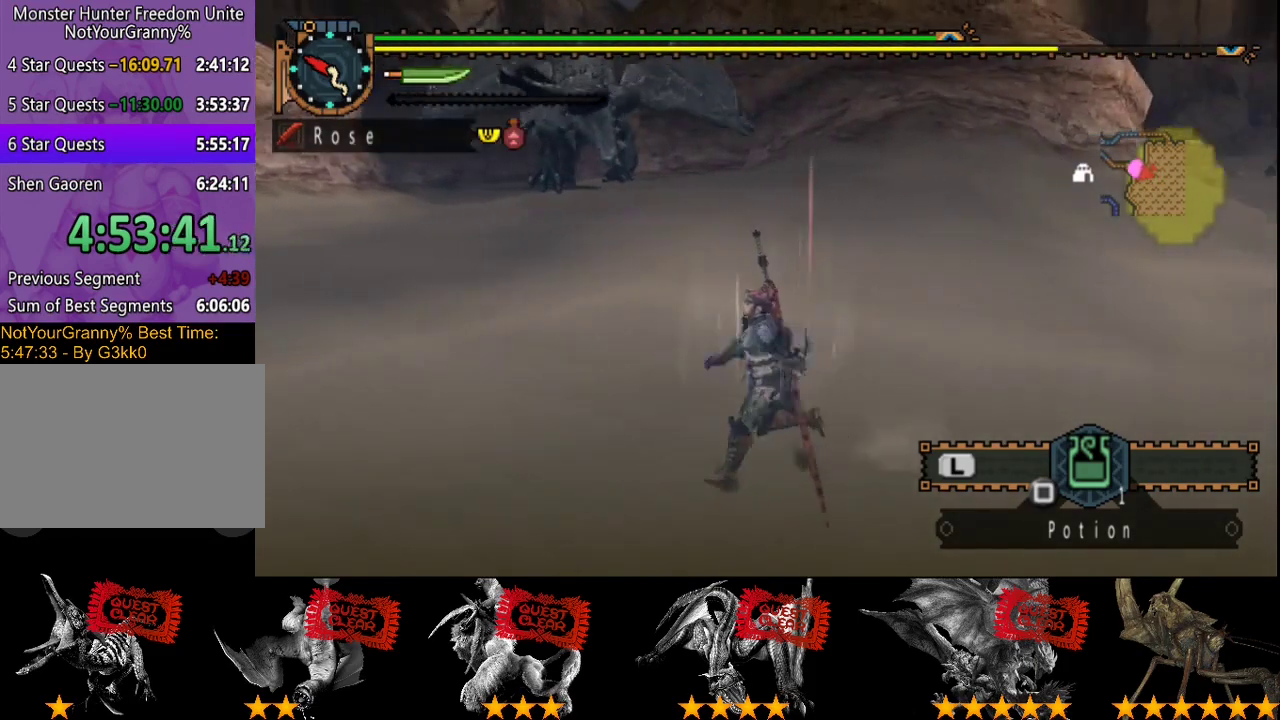
{"buttons": [], "left_stick": "down-left", "right_stick": "center", "events": [[117, "R2", "up"], [367, "left_stick", "down-left"]]}
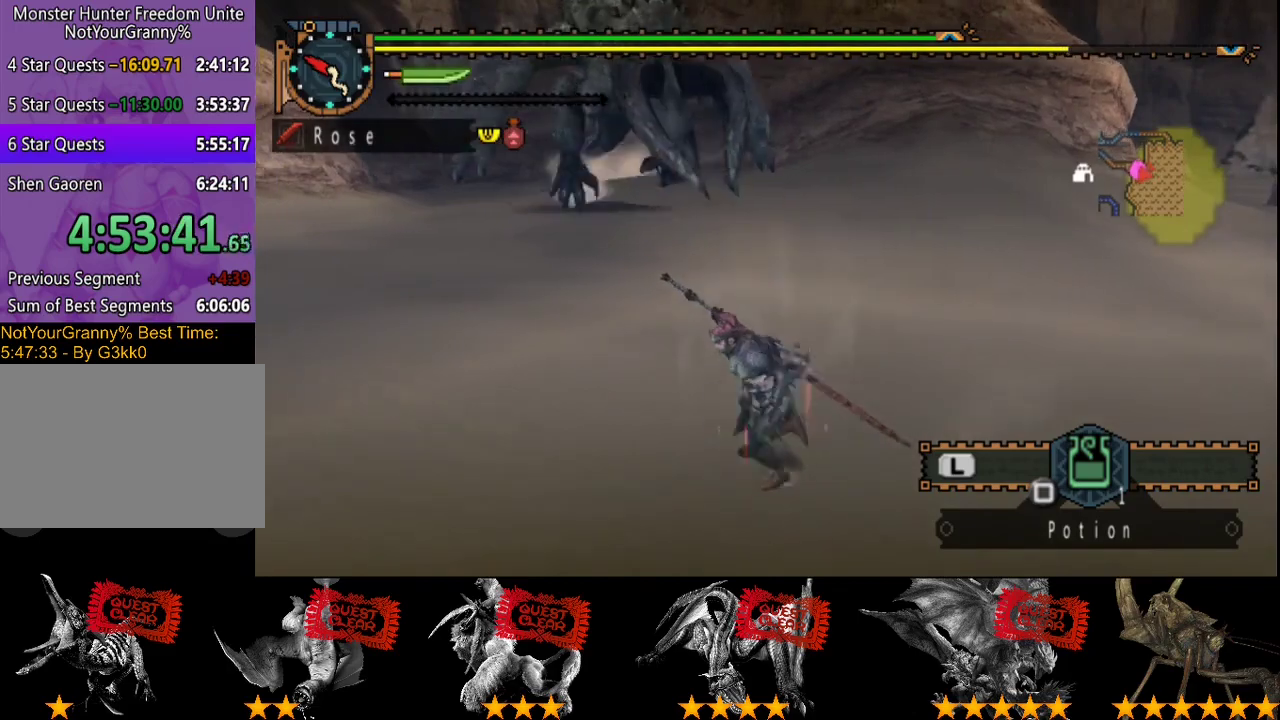
{"buttons": ["R2"], "left_stick": "down-left", "right_stick": "center", "events": [[117, "R2", "down"], [150, "right_stick", "right"], [367, "right_stick", "center"]]}
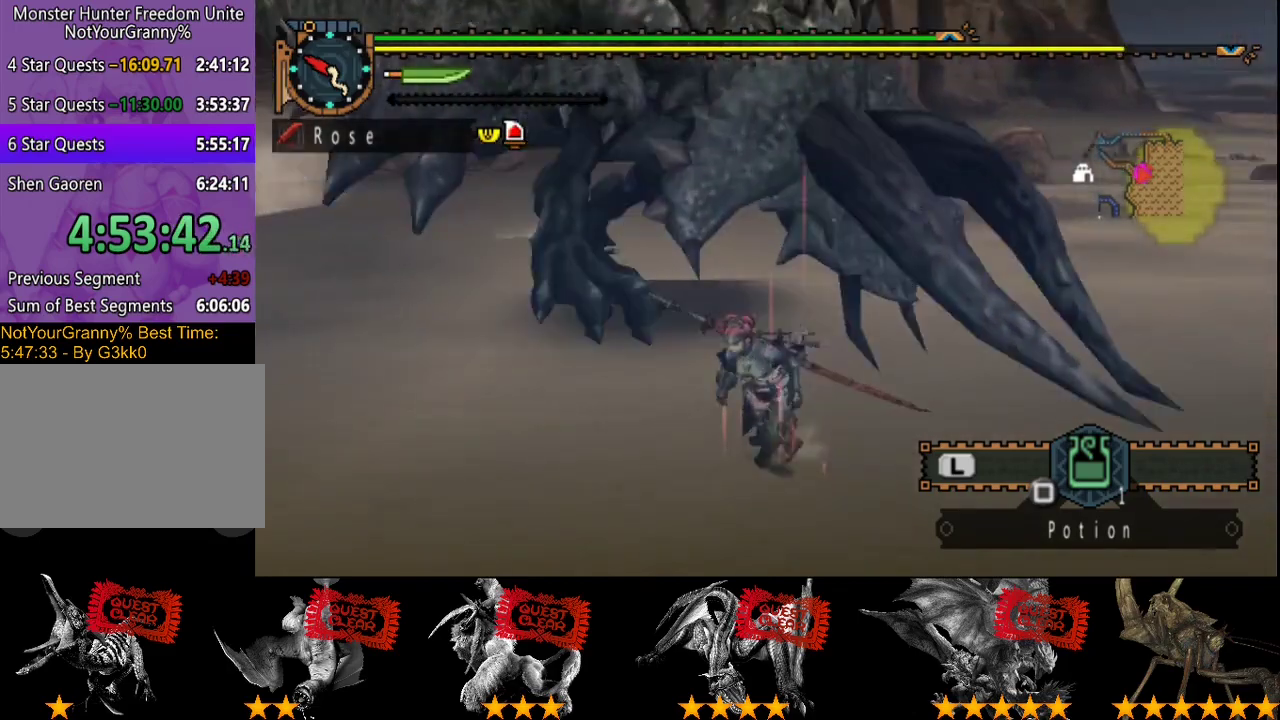
{"buttons": [], "left_stick": "down-right", "right_stick": "right", "events": [[267, "R2", "up"], [333, "left_stick", "down"], [333, "right_stick", "right"], [433, "left_stick", "down-right"]]}
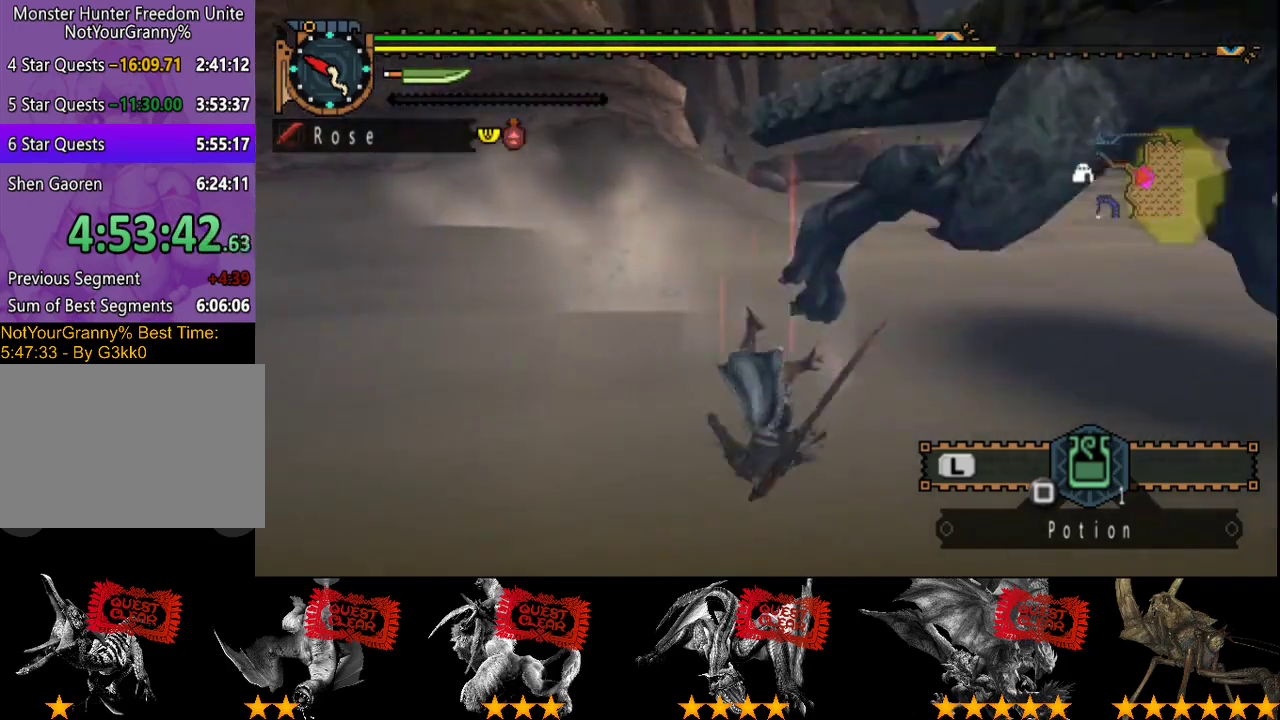
{"buttons": ["R2"], "left_stick": "up", "right_stick": "center", "events": [[33, "left_stick", "right"], [233, "left_stick", "up-right"], [283, "R2", "down"], [450, "left_stick", "up"], [483, "right_stick", "center"]]}